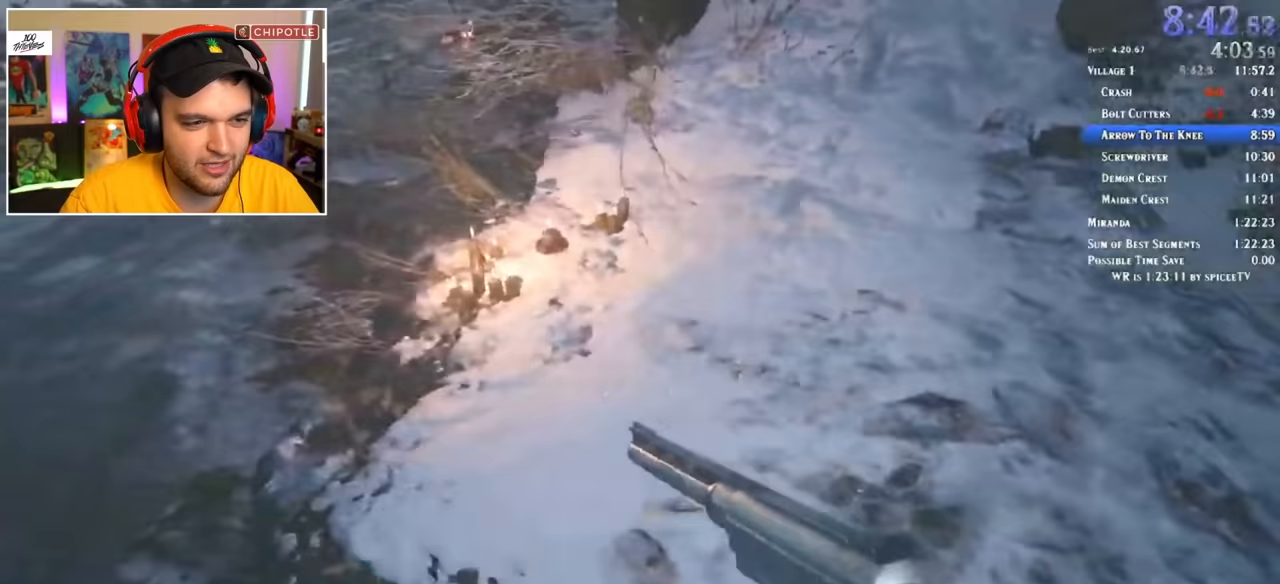
Gameplay with keyboard and mouse; each line is a JSON object with the keys and mouse buttons held at the frame after it. "events" lists presses ("down") and releases ("up") of "1", "2", "3", "4", "5", "a", "alt", "c", "ctrl", "d", "e", "f", "q", "r", "s", "shift", "space", "tab", "v", "w", "x", "z", "mouse_left" and "mouse_right" between this image and that frame as [ms after this image, input, new state], when the widget could be followed in between. "mouse_left", "mouse_right" = the "left", "right" buttons of the "mouse" list. No other keys are recorded. Mouse movement is not recorded.
{"keys": ["a", "s"], "mouse": [], "events": [[33, "a", "up"], [33, "d", "down"], [167, "w", "down"], [267, "a", "down"], [267, "d", "up"], [317, "w", "up"], [450, "s", "down"]]}
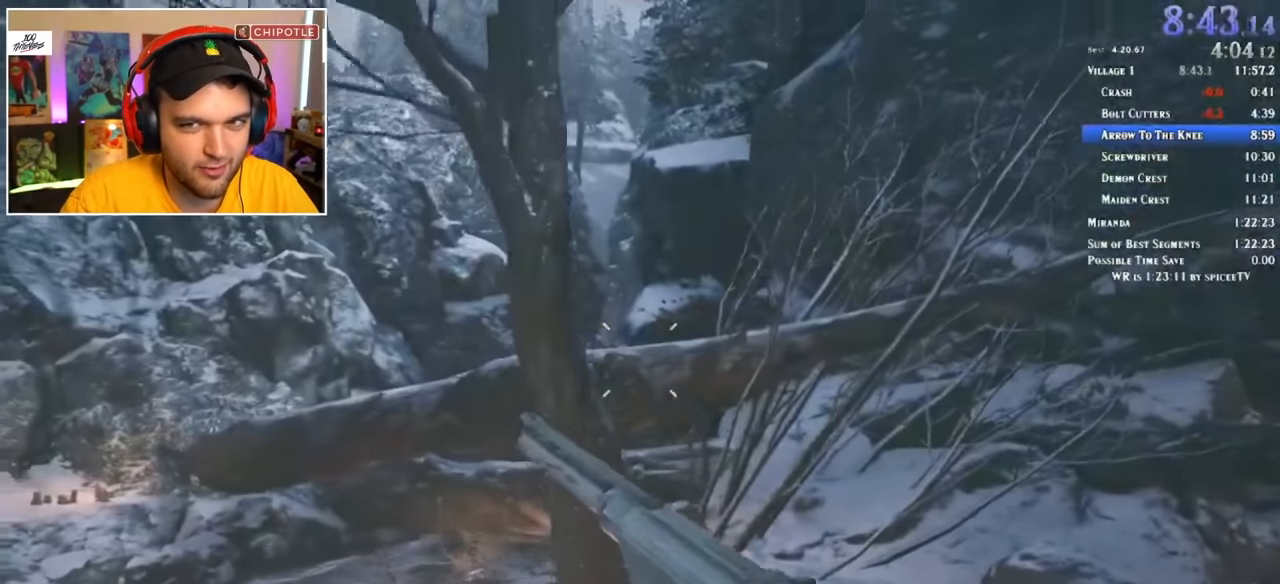
{"keys": ["a"], "mouse": [], "events": [[50, "a", "up"], [83, "d", "down"], [133, "s", "up"], [317, "a", "down"], [317, "d", "up"], [317, "w", "down"], [367, "w", "up"]]}
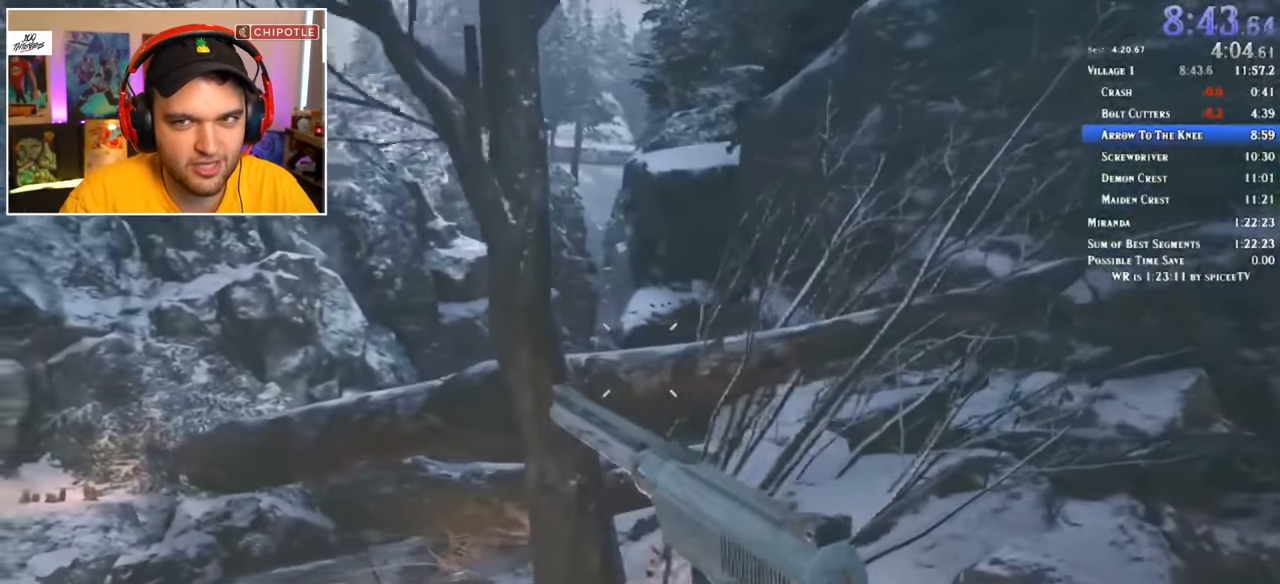
{"keys": ["d"], "mouse": [], "events": [[100, "a", "up"], [150, "d", "down"]]}
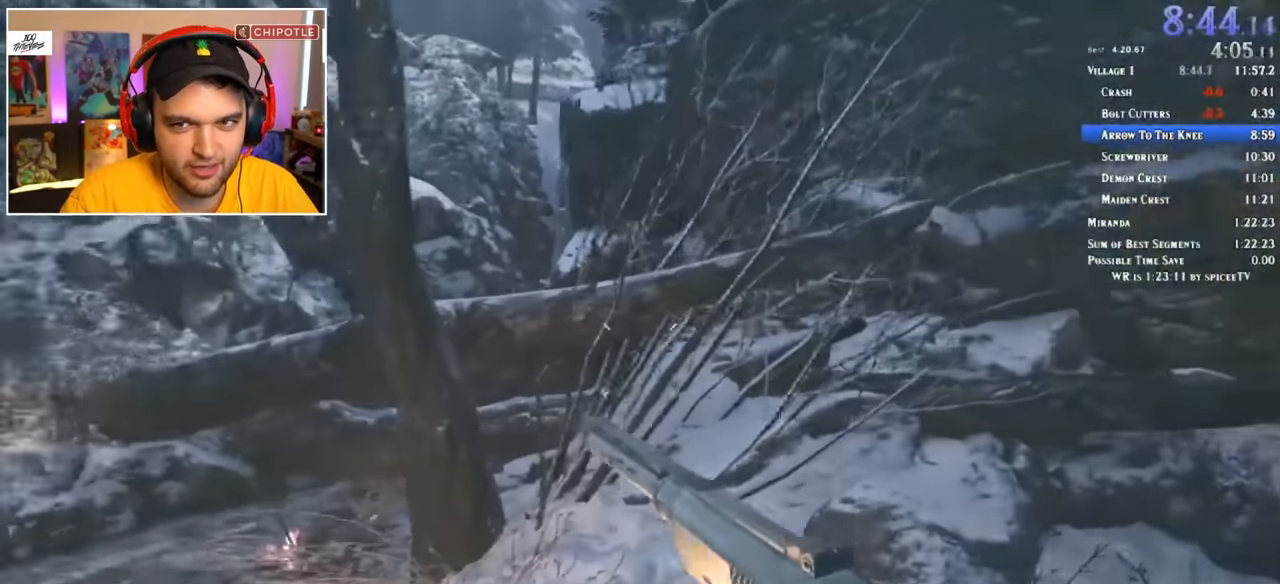
{"keys": ["a"], "mouse": [], "events": [[117, "a", "down"], [117, "d", "up"], [300, "a", "up"], [300, "d", "down"], [433, "d", "up"], [483, "a", "down"]]}
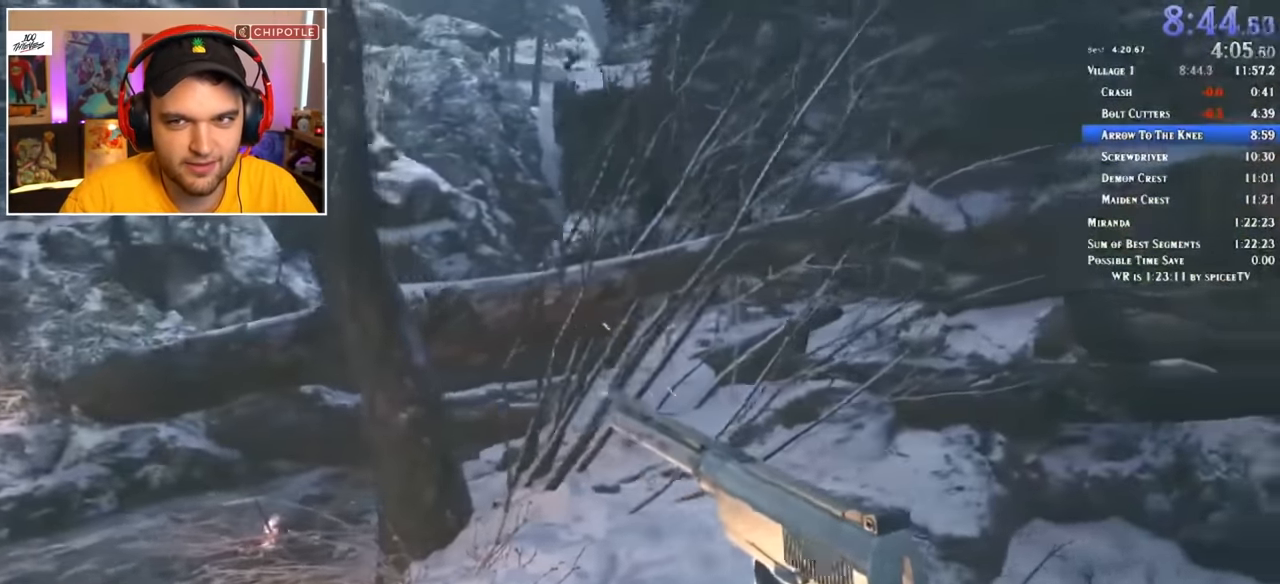
{"keys": ["a"], "mouse": [], "events": [[167, "s", "down"], [267, "a", "up"], [267, "d", "down"], [317, "s", "up"], [400, "w", "down"], [450, "a", "down"], [450, "d", "up"], [500, "w", "up"]]}
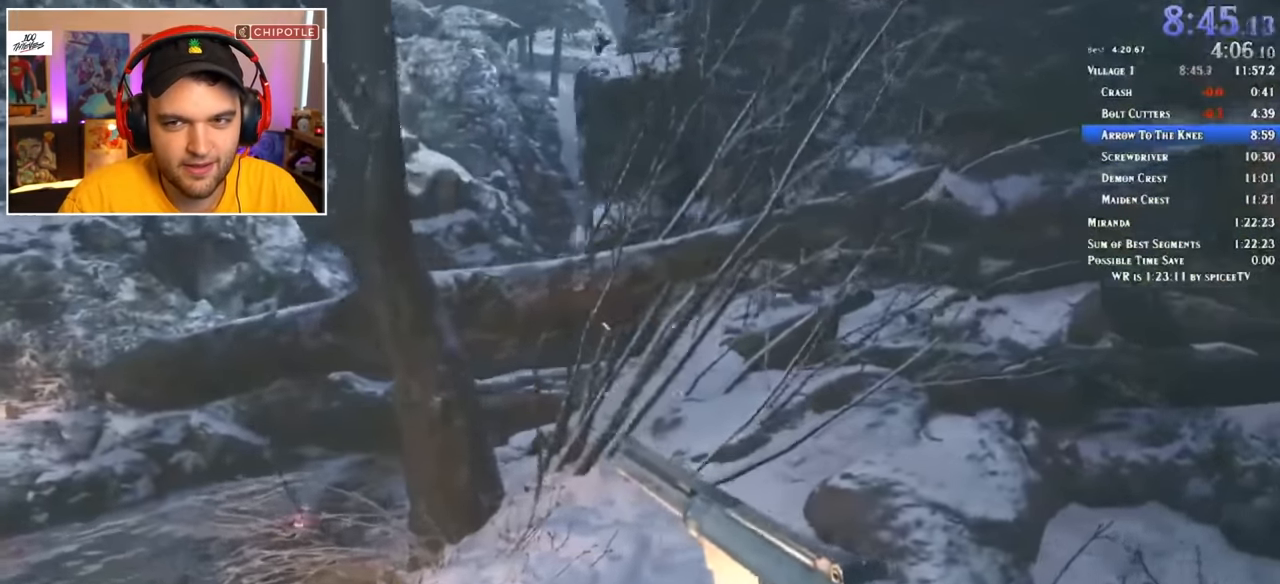
{"keys": ["d"], "mouse": [], "events": [[83, "s", "down"], [283, "d", "down"], [317, "a", "up"], [367, "s", "up"]]}
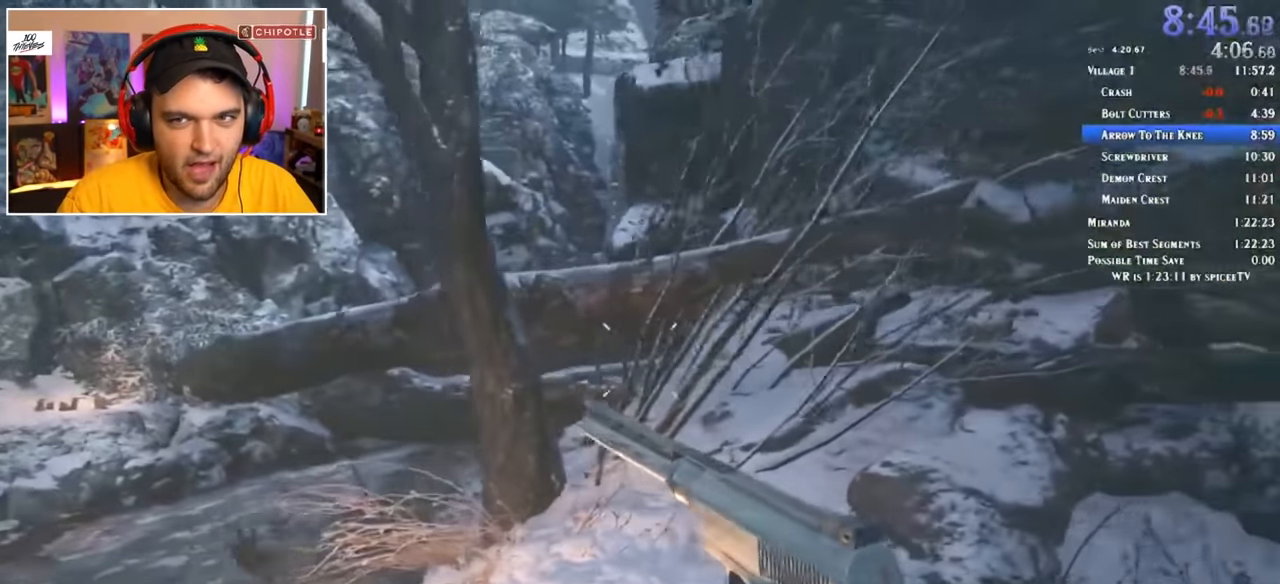
{"keys": ["d"], "mouse": [], "events": [[150, "a", "down"], [150, "d", "up"], [233, "s", "down"], [333, "a", "up"], [333, "d", "down"], [433, "s", "up"]]}
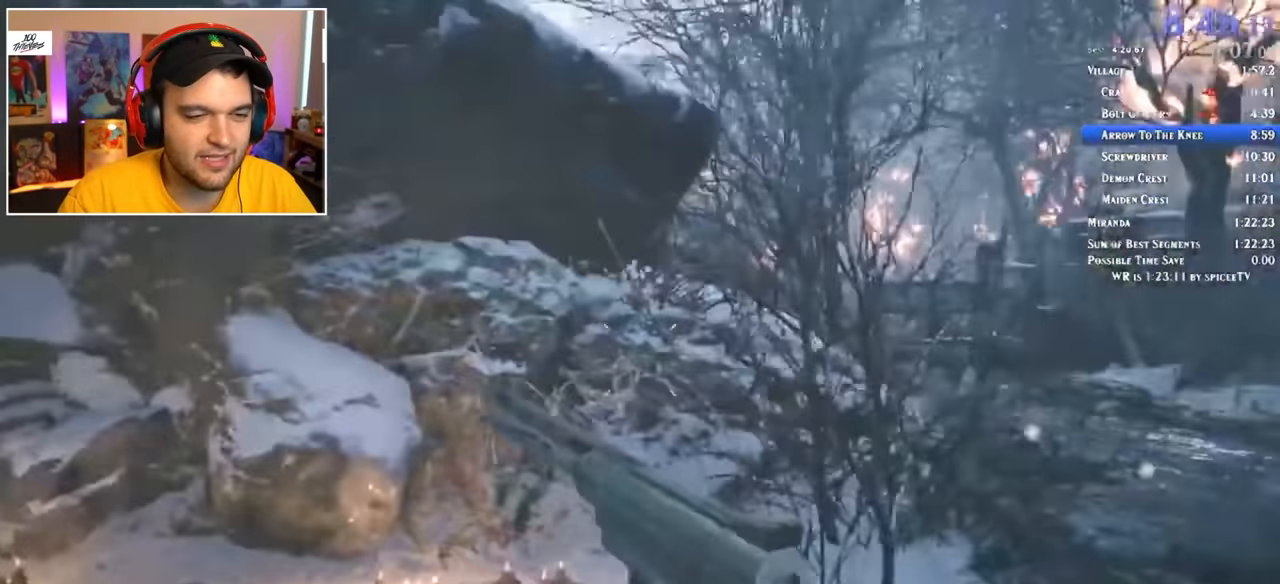
{"keys": ["d"], "mouse": ["right"], "events": [[400, "mouse_right", "down"]]}
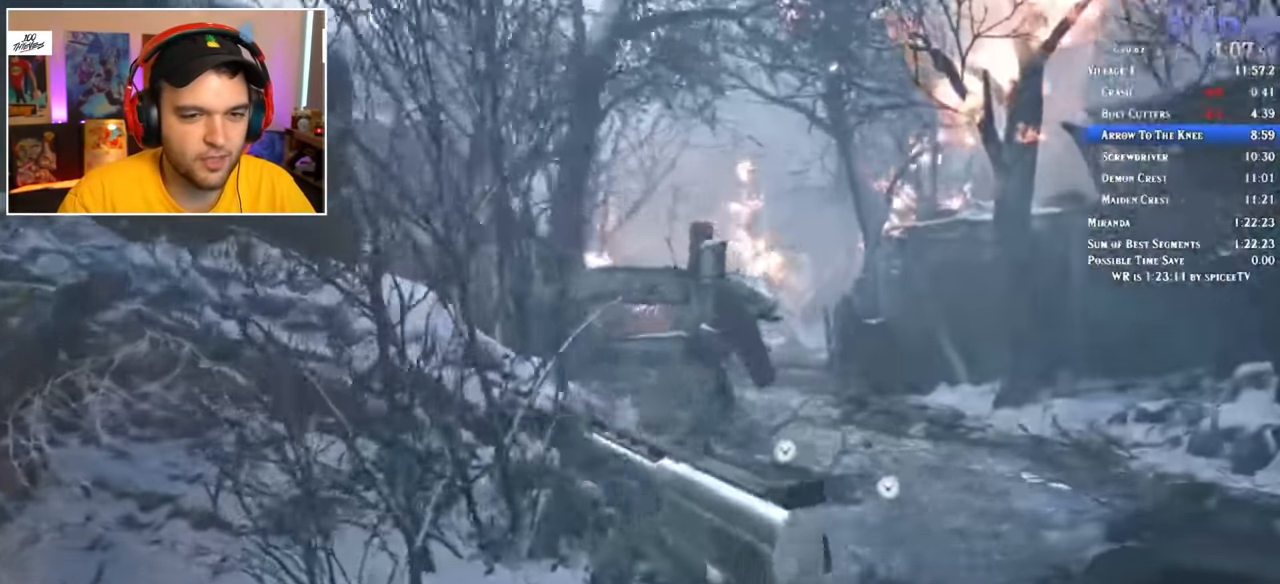
{"keys": ["d"], "mouse": ["right"], "events": [[267, "mouse_left", "down"], [300, "mouse_left", "up"]]}
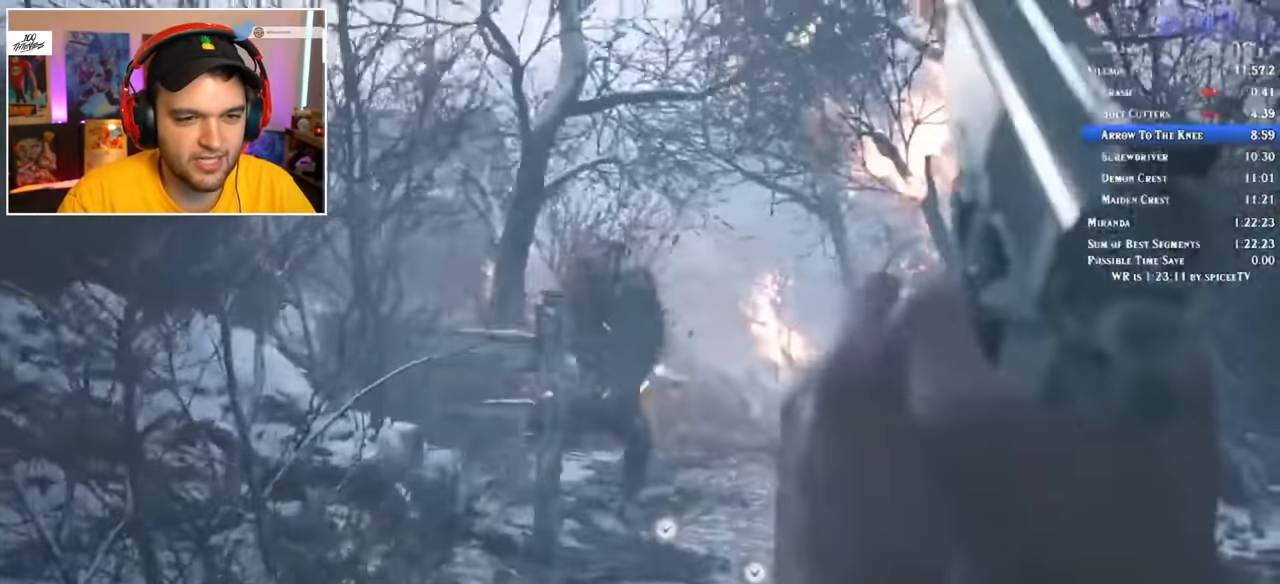
{"keys": ["a"], "mouse": ["right"]}
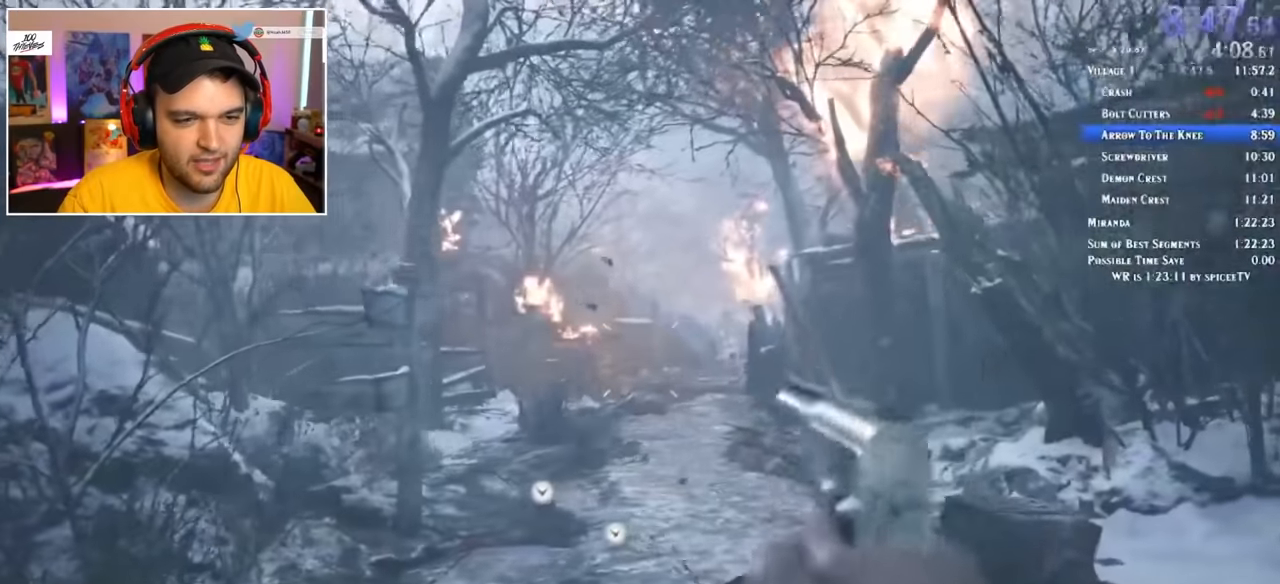
{"keys": ["a"], "mouse": ["right"], "events": []}
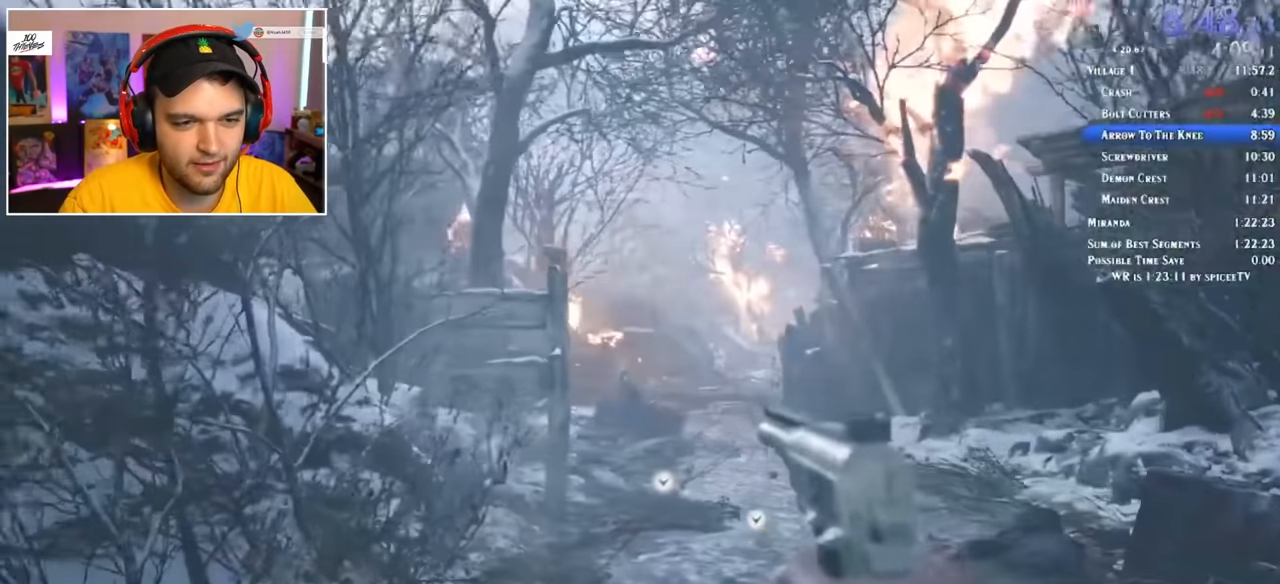
{"keys": ["d"], "mouse": ["right"], "events": [[150, "a", "up"], [150, "d", "down"]]}
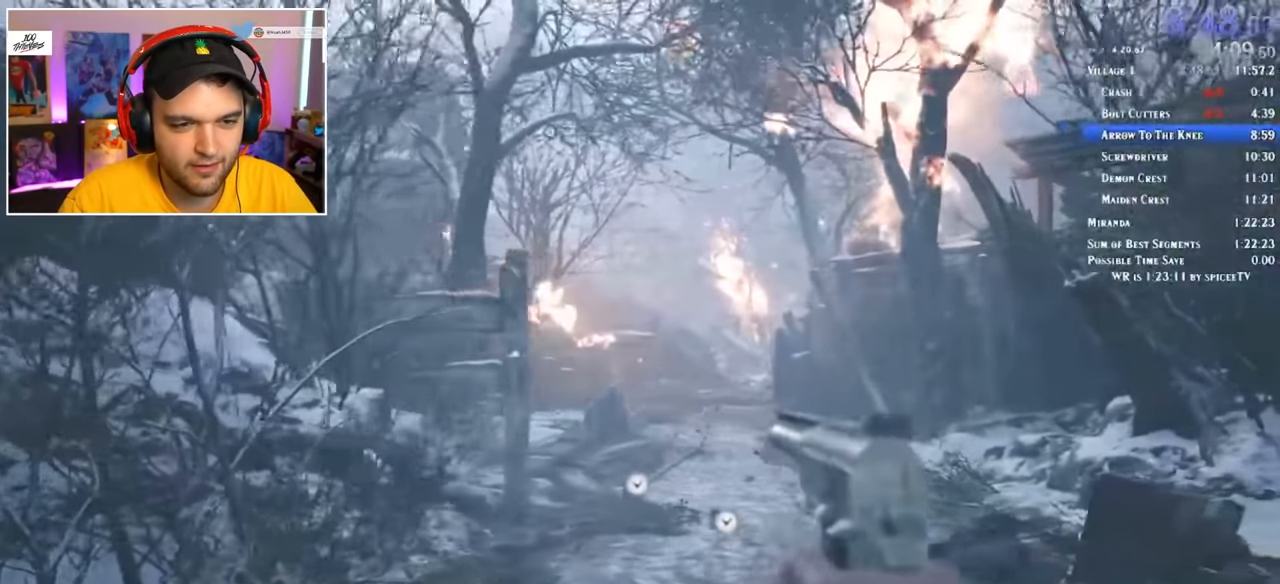
{"keys": ["a"], "mouse": ["right"], "events": [[383, "a", "down"], [433, "d", "up"]]}
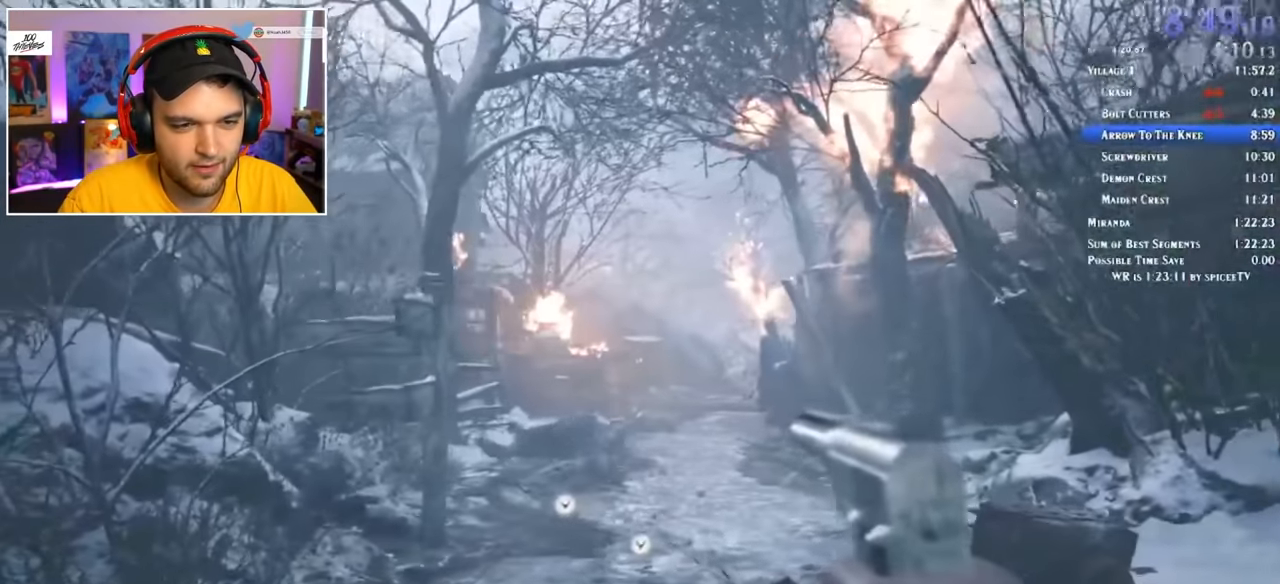
{"keys": ["a"], "mouse": ["right"], "events": []}
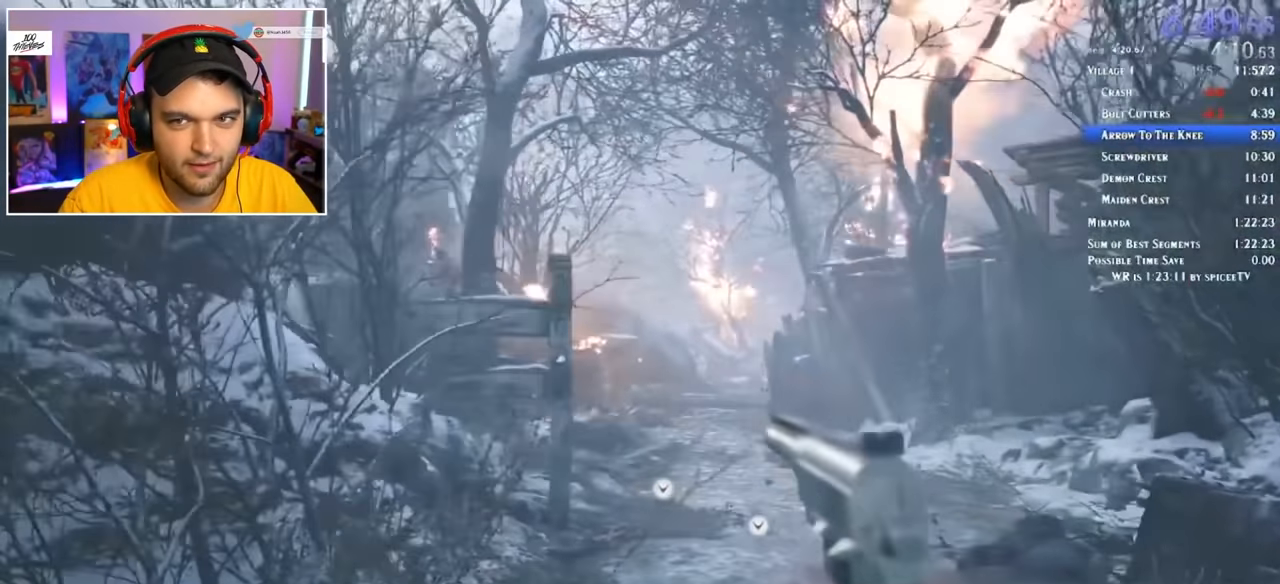
{"keys": ["a"], "mouse": ["right"], "events": [[83, "a", "up"], [83, "d", "down"], [366, "a", "down"], [416, "d", "up"]]}
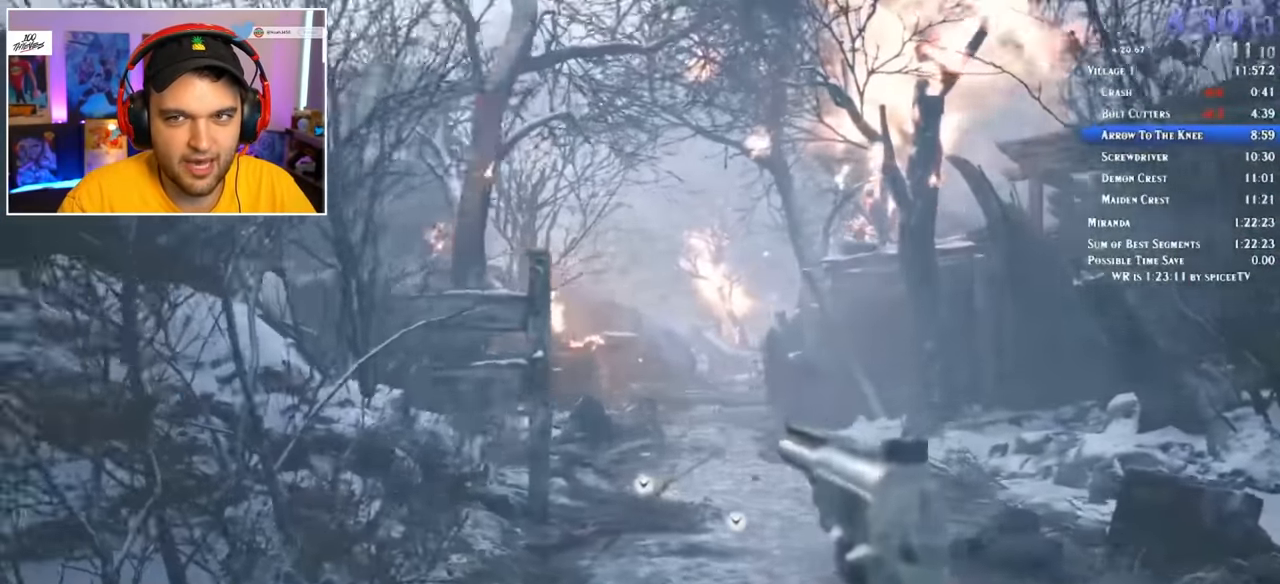
{"keys": ["r", "w"], "mouse": [], "events": [[50, "mouse_right", "up"], [183, "a", "up"], [183, "w", "down"], [333, "r", "down"], [416, "r", "up"], [466, "r", "down"]]}
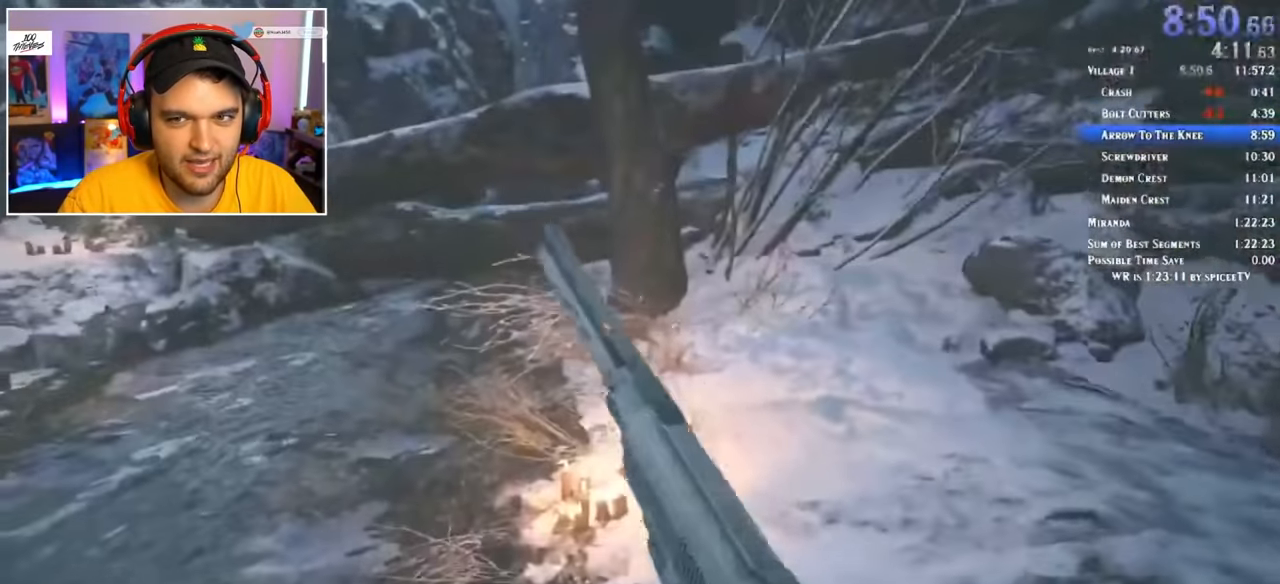
{"keys": ["d"], "mouse": [], "events": [[50, "r", "up"], [150, "d", "down"], [200, "w", "up"]]}
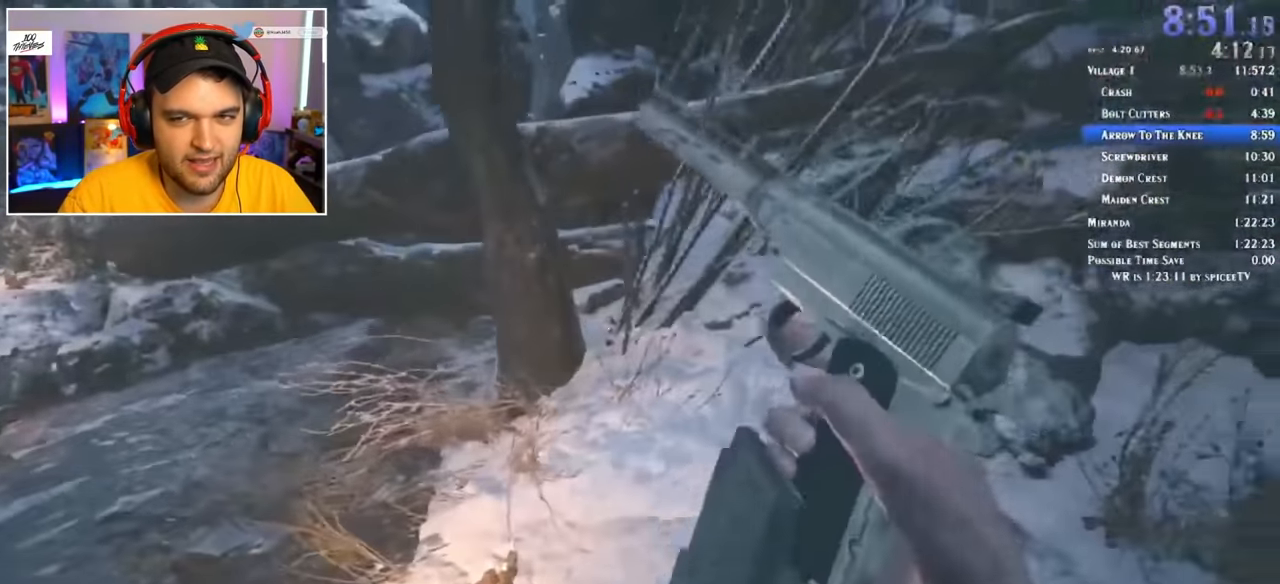
{"keys": ["d", "w"], "mouse": [], "events": [[66, "s", "down"], [116, "d", "up"], [166, "a", "down"], [250, "s", "up"], [400, "w", "down"], [450, "a", "up"], [483, "d", "down"]]}
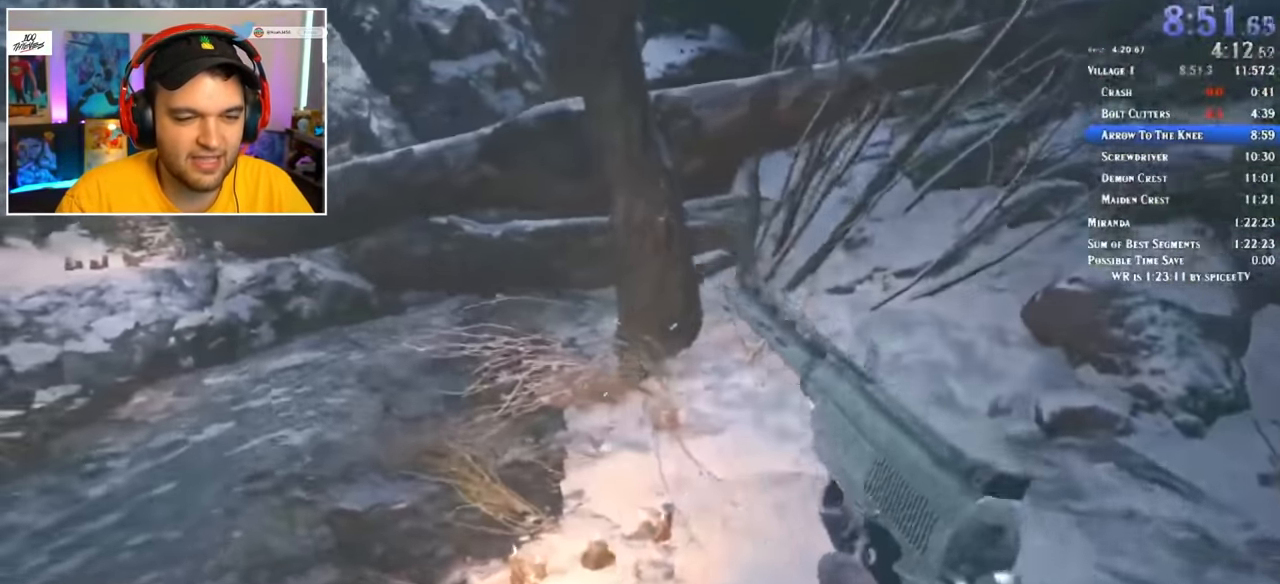
{"keys": ["d"], "mouse": [], "events": [[83, "w", "up"], [133, "a", "down"], [166, "d", "up"], [166, "s", "down"], [383, "a", "up"], [383, "d", "down"], [466, "s", "up"]]}
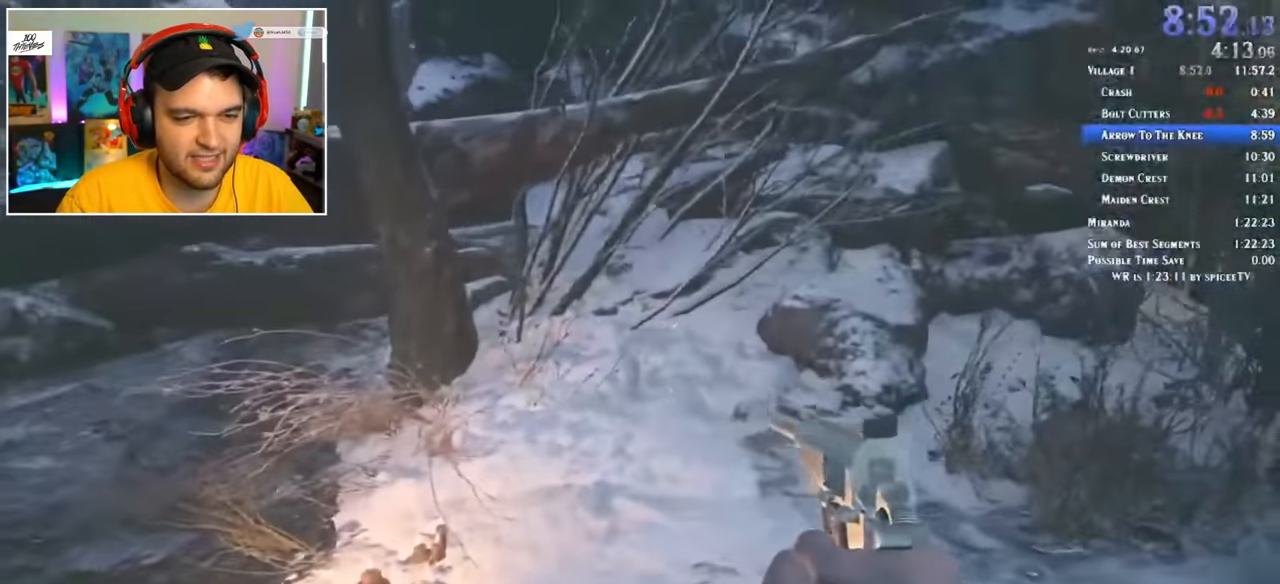
{"keys": ["d"], "mouse": [], "events": [[66, "w", "down"], [200, "a", "down"], [200, "d", "up"], [200, "w", "up"], [350, "s", "down"], [433, "a", "up"], [433, "d", "down"], [483, "s", "up"]]}
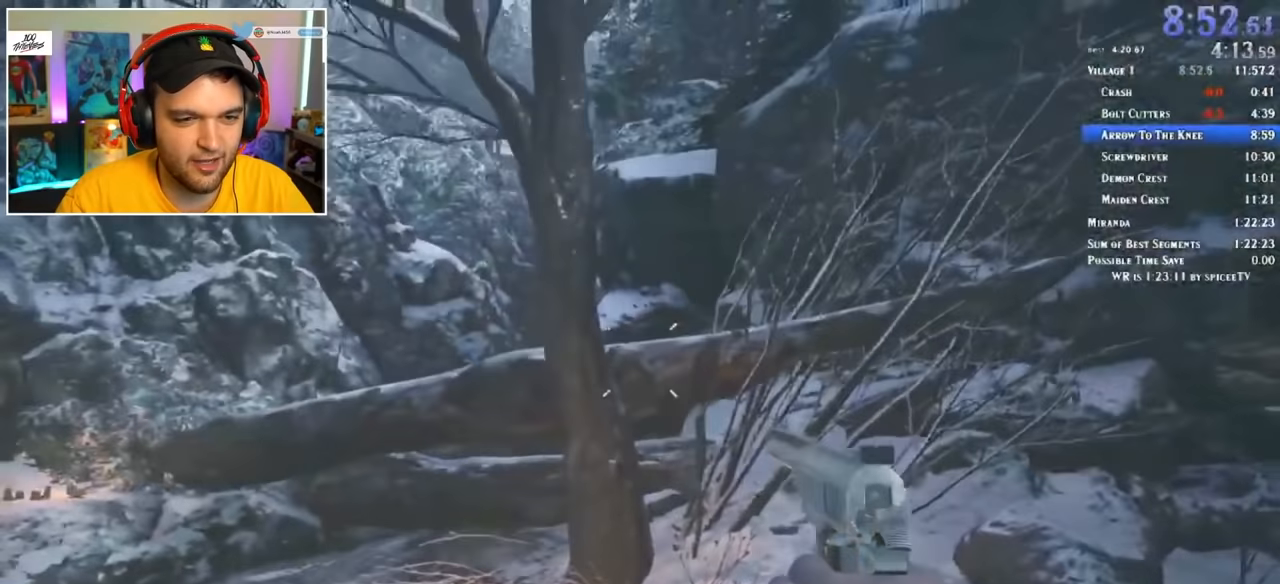
{"keys": ["d", "s"], "mouse": [], "events": [[117, "w", "down"], [217, "a", "down"], [217, "d", "up"], [217, "w", "up"], [350, "s", "down"], [450, "a", "up"], [450, "d", "down"]]}
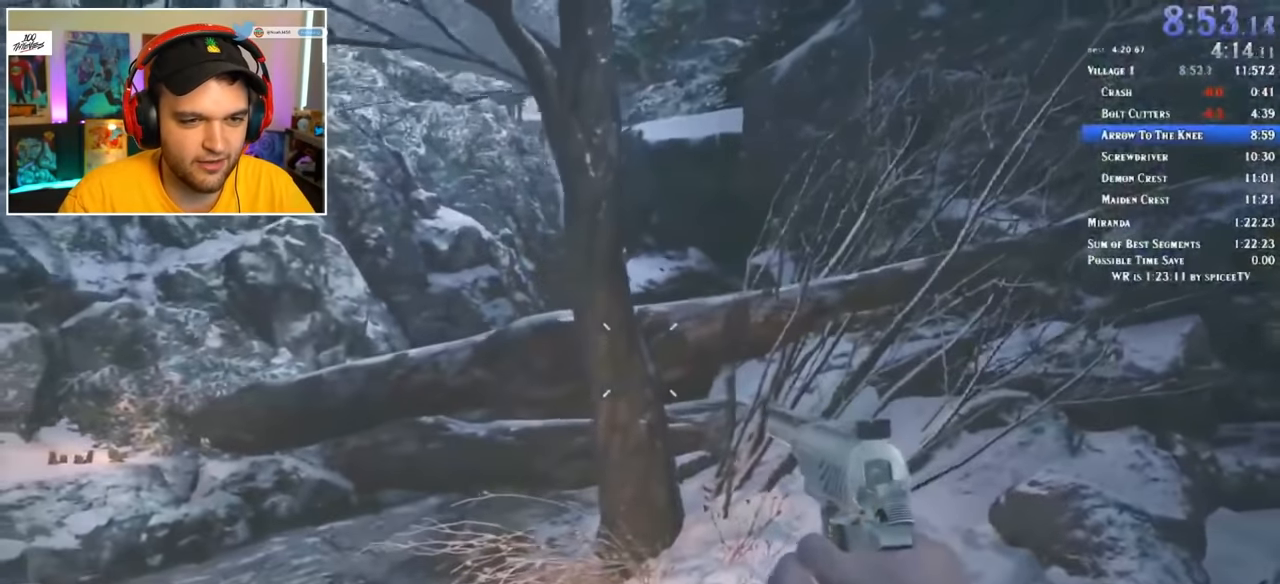
{"keys": ["a"], "mouse": [], "events": [[33, "s", "up"], [267, "a", "down"], [367, "d", "up"]]}
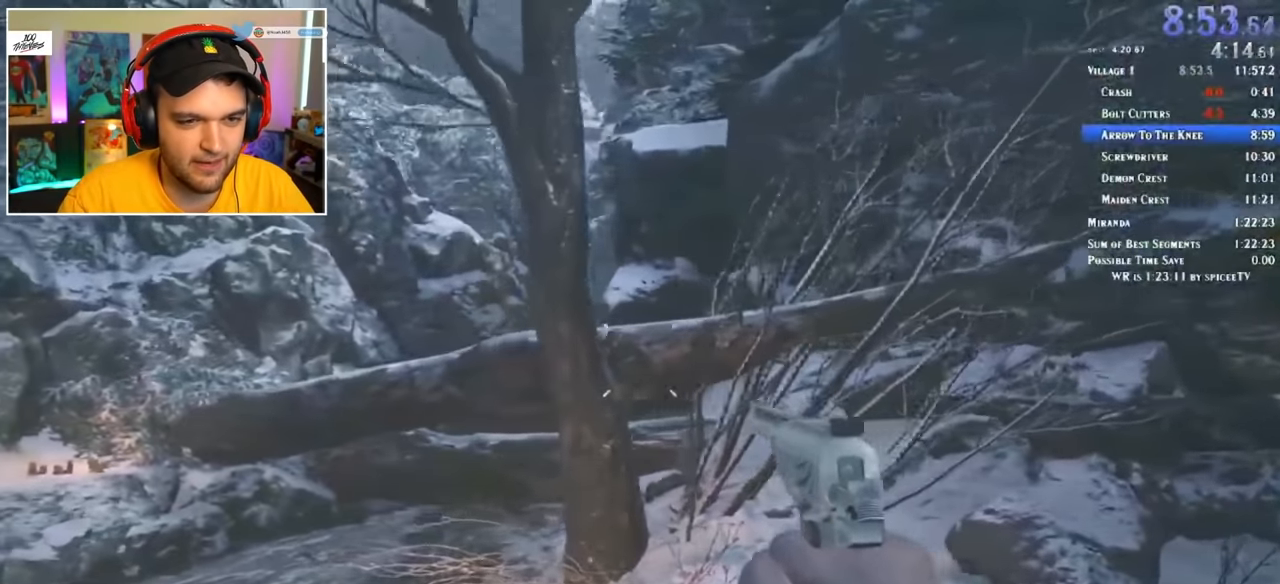
{"keys": ["d"], "mouse": [], "events": [[283, "a", "up"], [283, "d", "down"]]}
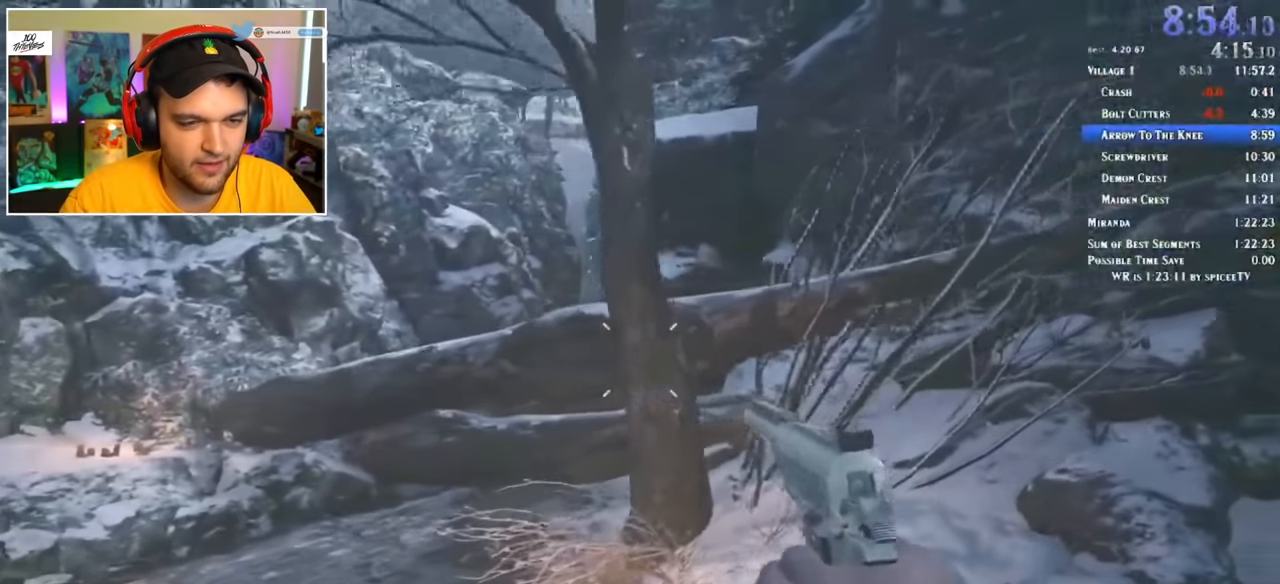
{"keys": ["a"], "mouse": [], "events": [[333, "w", "down"], [433, "d", "up"], [483, "a", "down"], [483, "w", "up"]]}
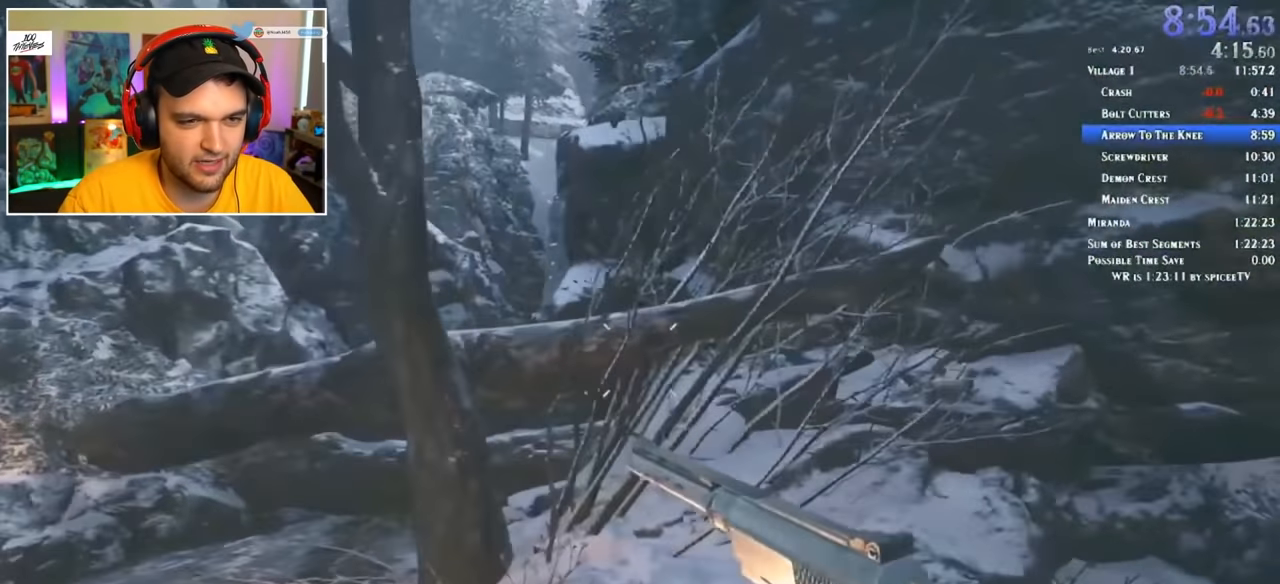
{"keys": ["d", "s"], "mouse": [], "events": [[217, "s", "down"], [483, "a", "up"], [483, "d", "down"]]}
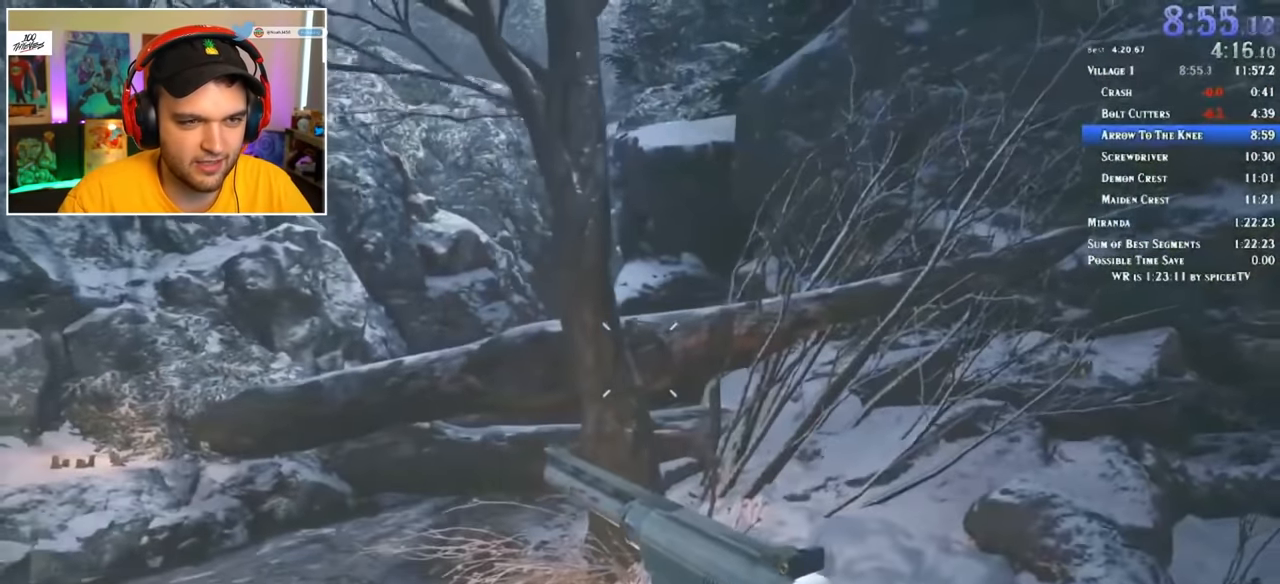
{"keys": ["a"], "mouse": [], "events": [[33, "s", "up"], [233, "w", "down"], [317, "a", "down"], [317, "d", "up"], [500, "w", "up"]]}
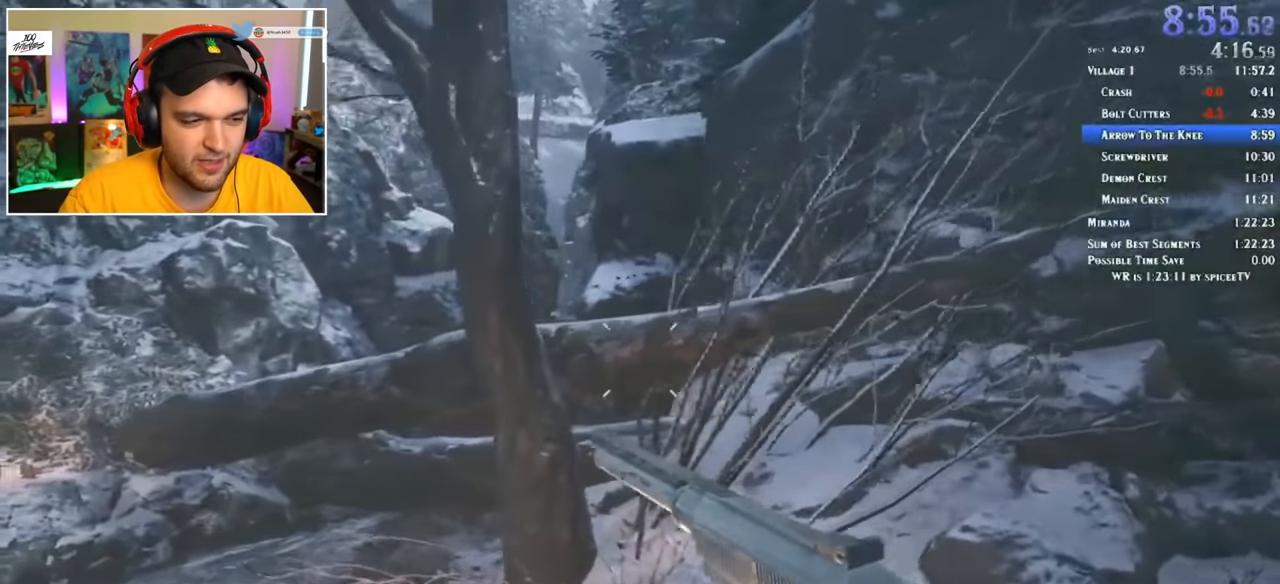
{"keys": ["d"], "mouse": [], "events": [[150, "s", "down"], [283, "a", "up"], [283, "d", "down"], [417, "s", "up"]]}
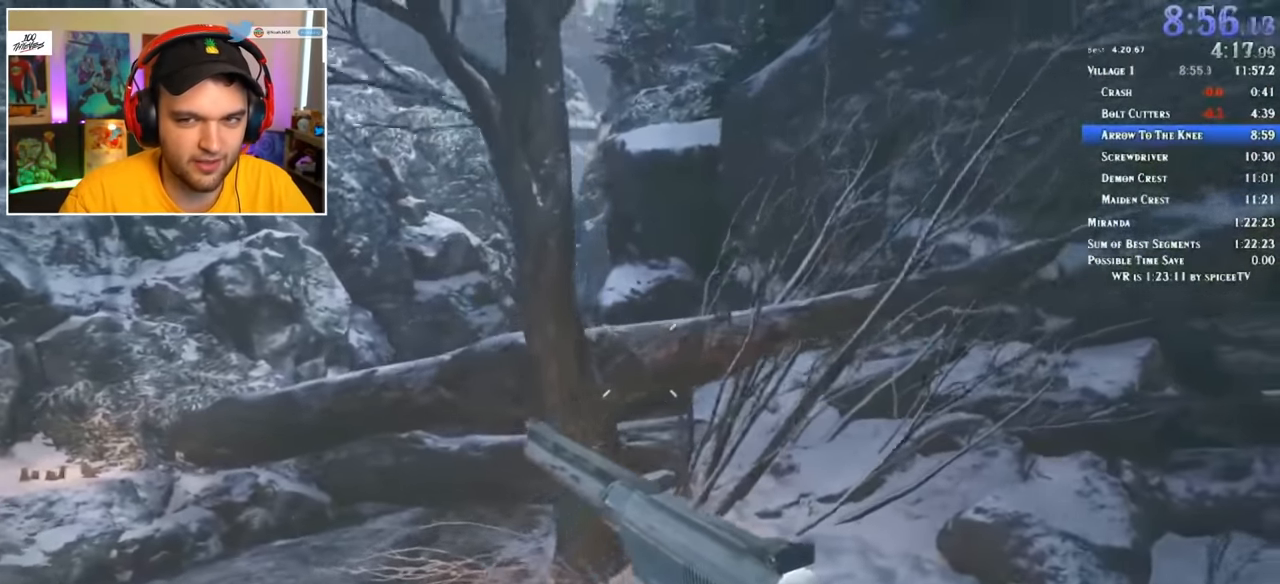
{"keys": ["a", "s"], "mouse": [], "events": [[117, "w", "down"], [150, "a", "down"], [200, "d", "up"], [250, "w", "up"], [433, "s", "down"]]}
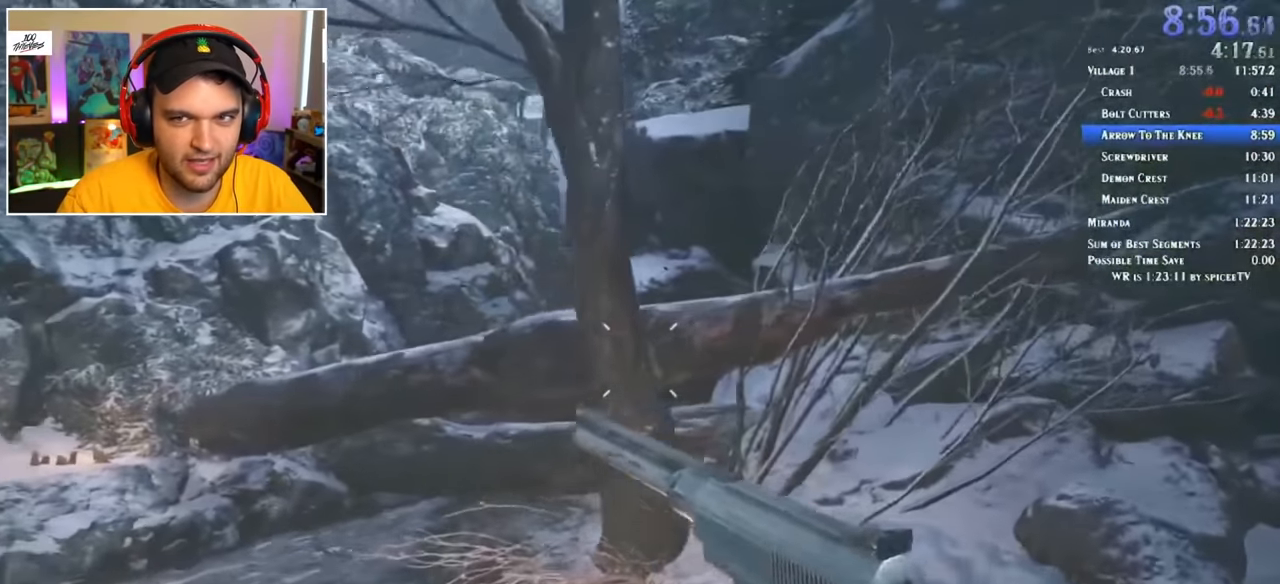
{"keys": ["a", "w"], "mouse": [], "events": [[83, "a", "up"], [83, "d", "down"], [217, "s", "up"], [350, "w", "down"], [450, "a", "down"], [450, "d", "up"]]}